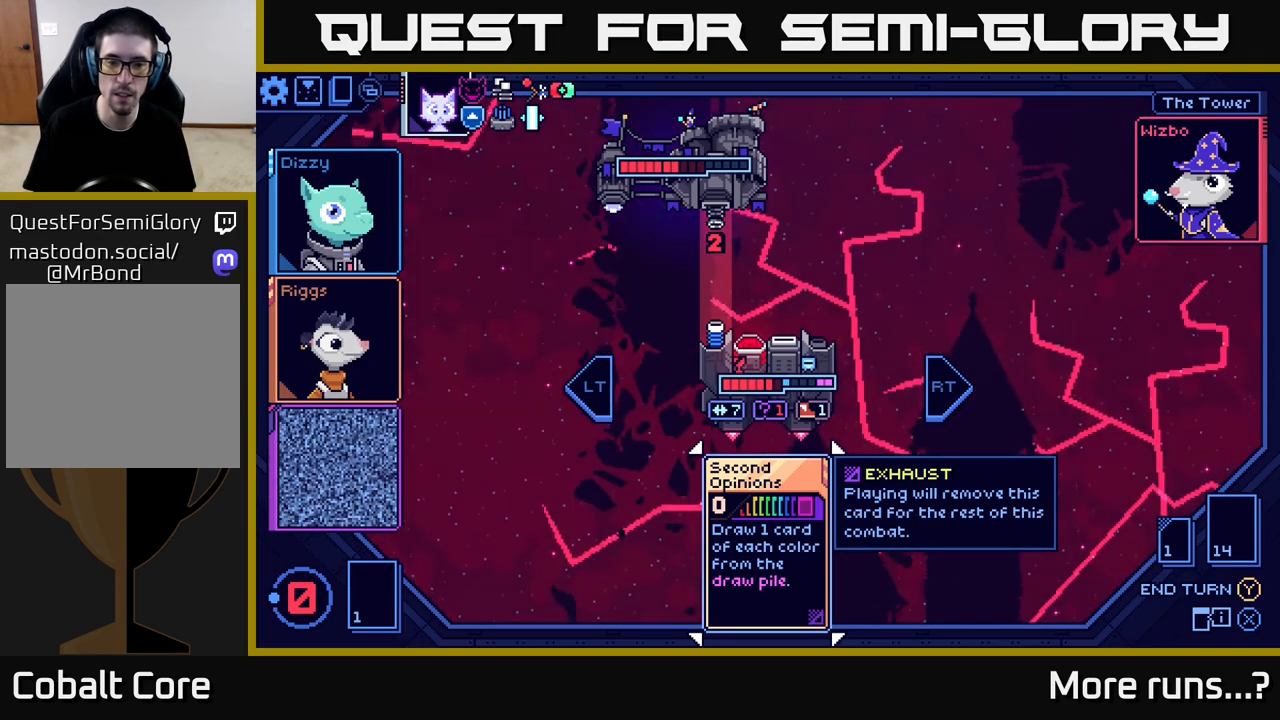
Gameplay with a controller (Xbox layout); each line is a JSON object with the inputs held at the frame after it. "events" lists button and stick changes between this image and that frame as [ms after this image, input, new state], when the widget could be followed in between. Not read: L1 R1.
{"buttons": ["R2"], "left_stick": "center", "right_stick": "center", "events": [[467, "R2", "down"]]}
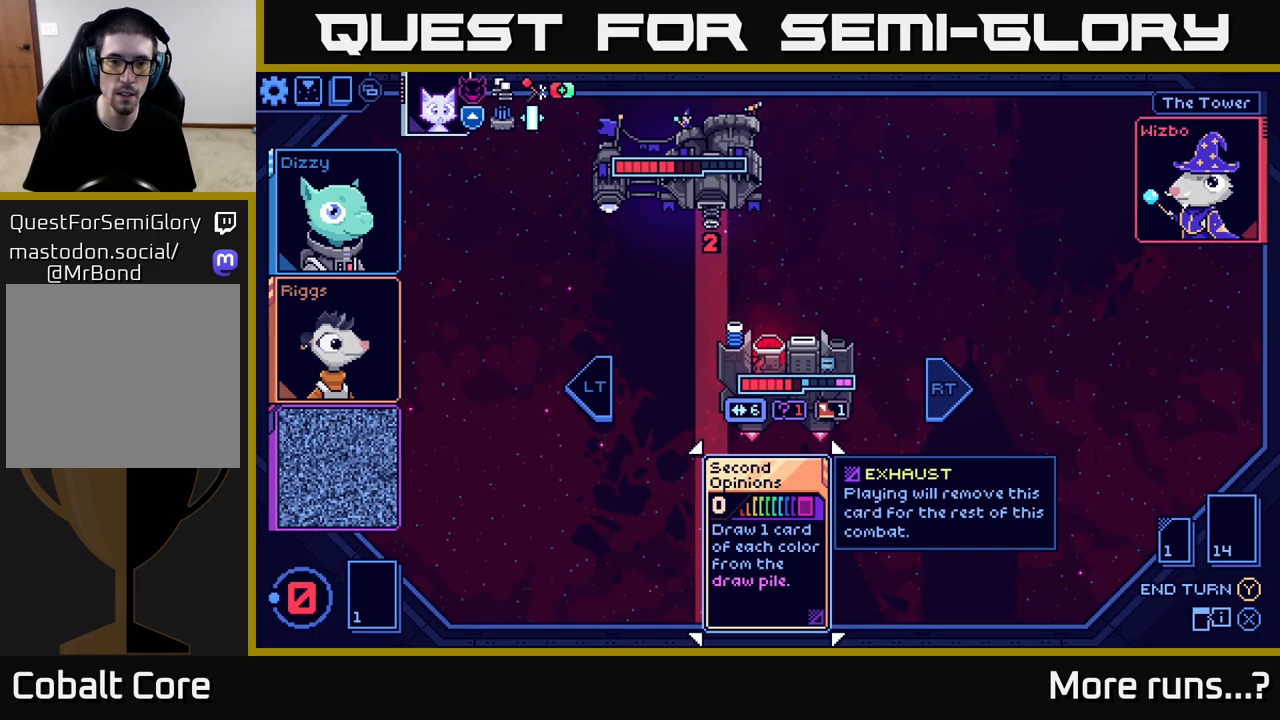
{"buttons": [], "left_stick": "center", "right_stick": "center", "events": [[50, "R2", "up"], [350, "Y", "down"], [417, "Y", "up"]]}
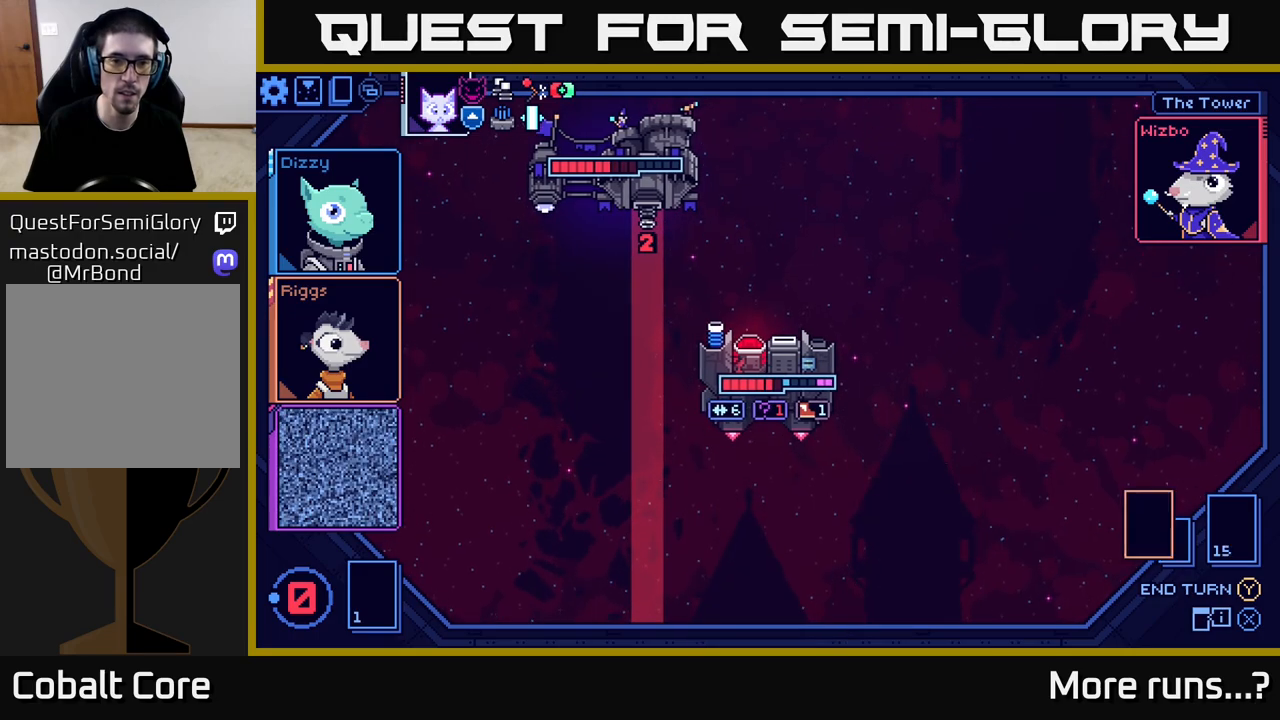
{"buttons": [], "left_stick": "center", "right_stick": "center", "events": []}
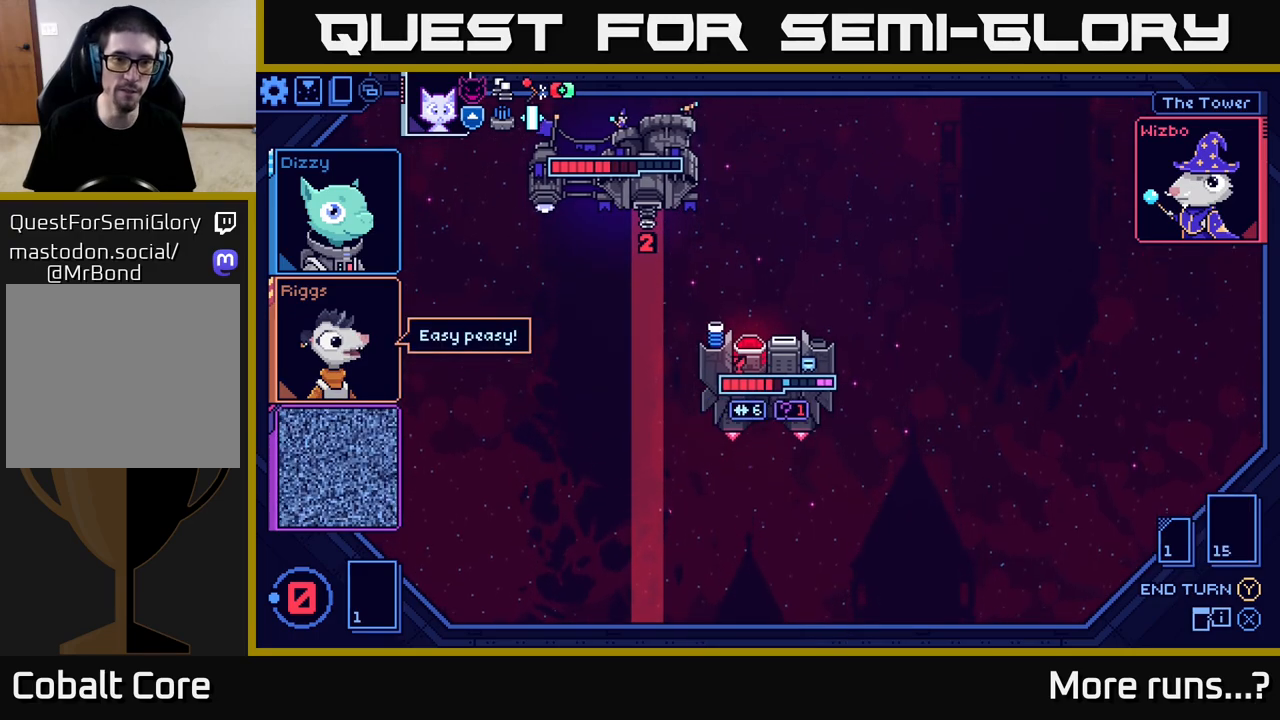
{"buttons": [], "left_stick": "center", "right_stick": "center", "events": []}
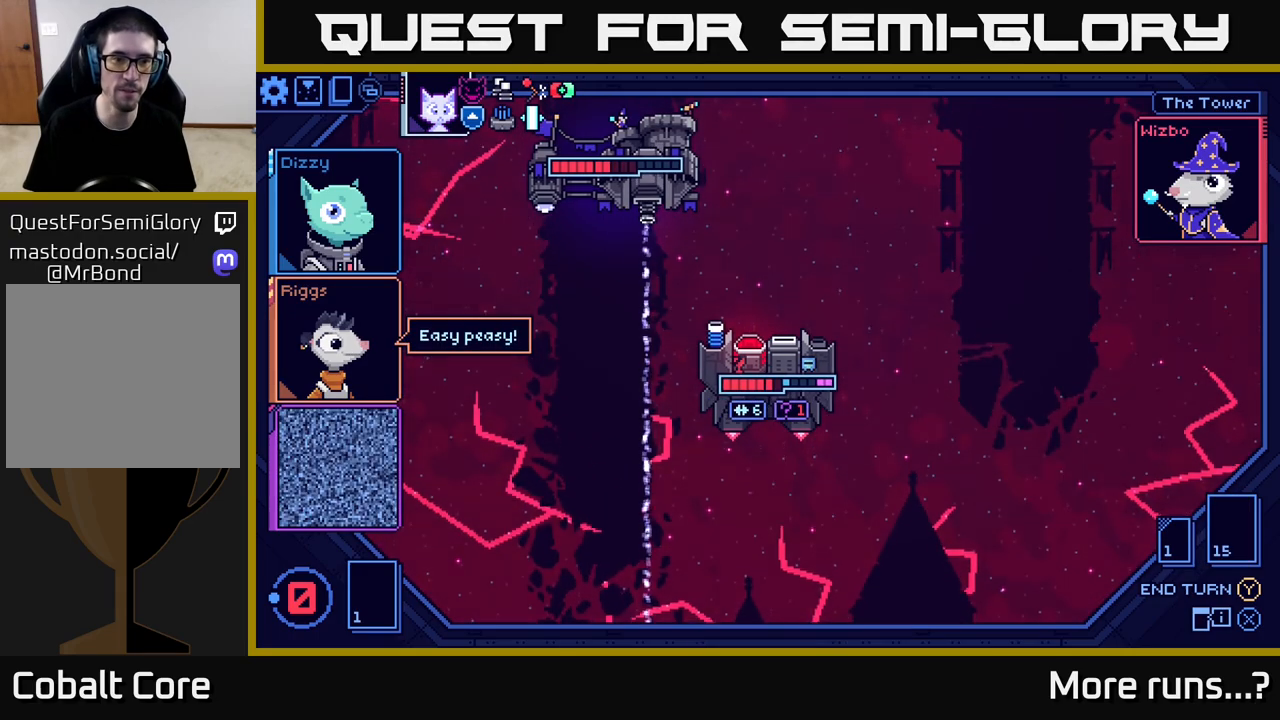
{"buttons": [], "left_stick": "center", "right_stick": "center", "events": []}
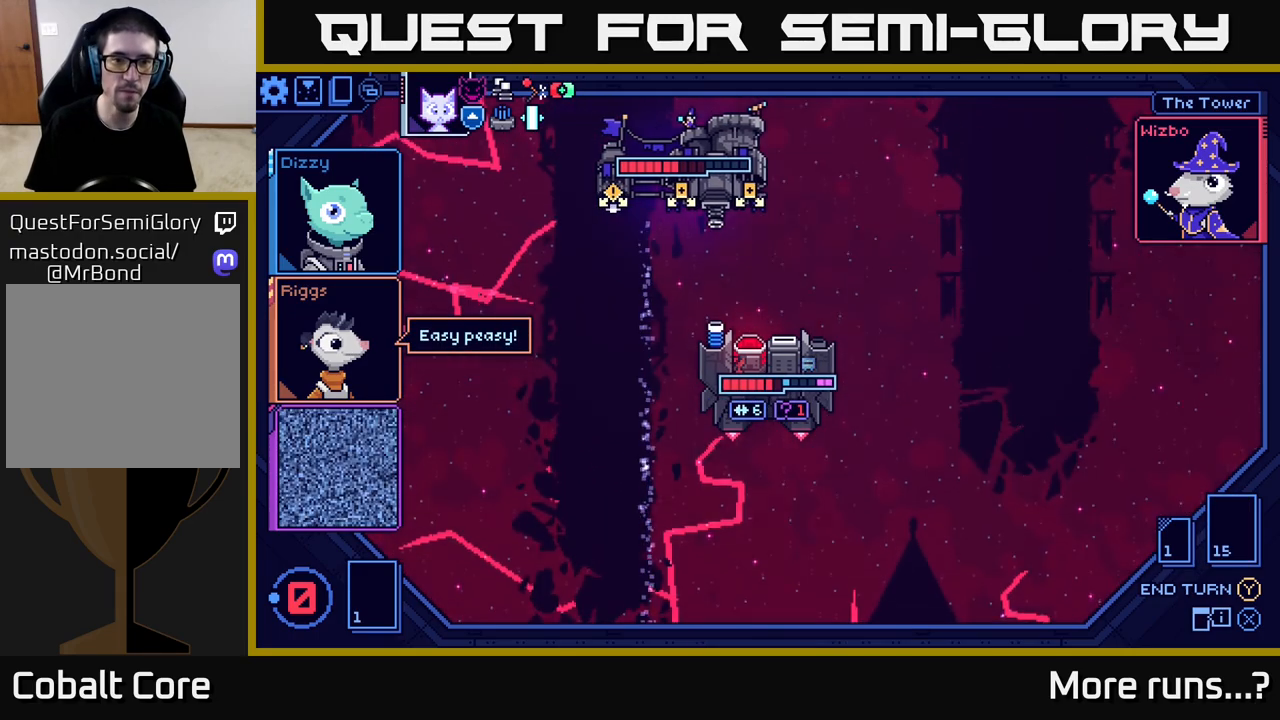
{"buttons": [], "left_stick": "center", "right_stick": "center", "events": []}
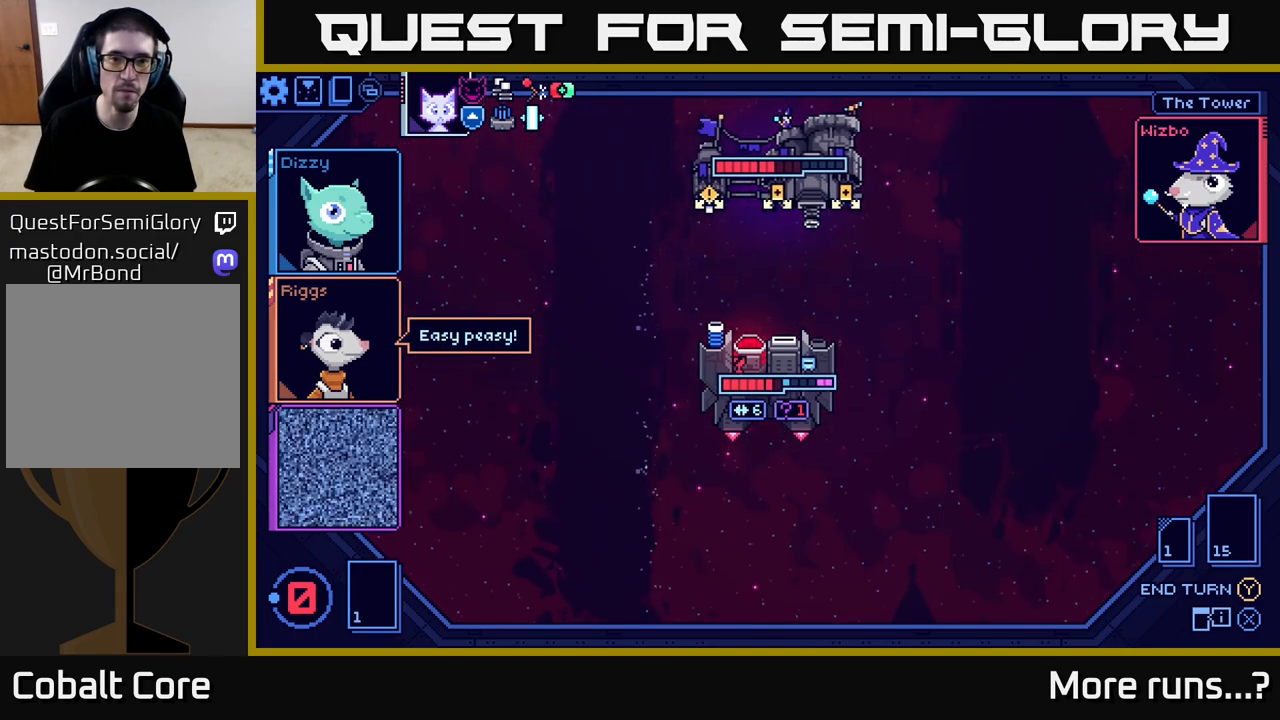
{"buttons": [], "left_stick": "center", "right_stick": "center", "events": []}
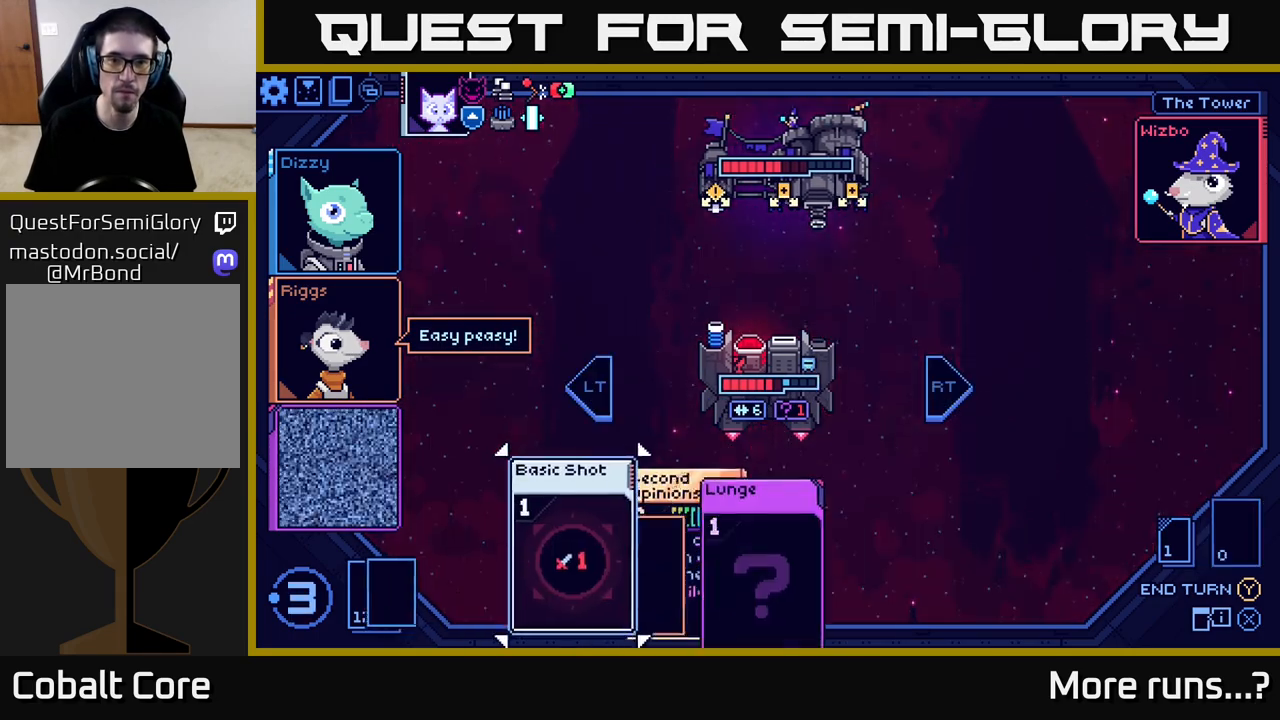
{"buttons": [], "left_stick": "center", "right_stick": "center", "events": []}
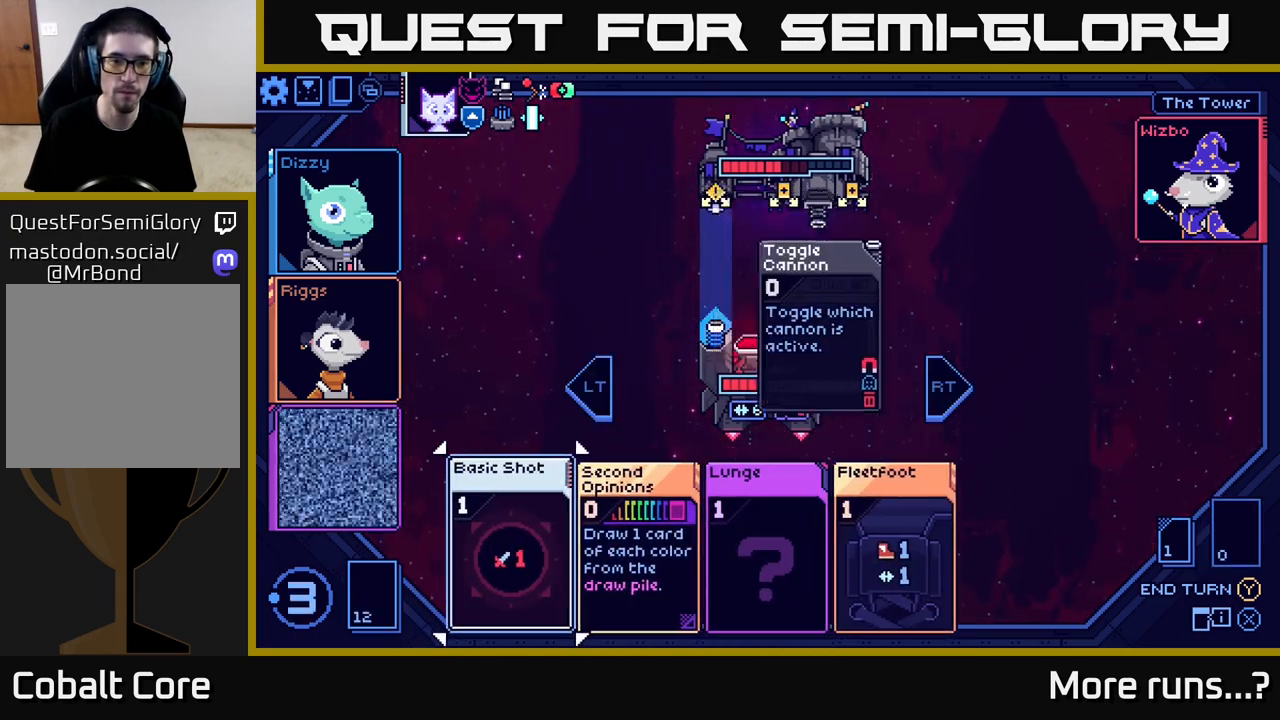
{"buttons": [], "left_stick": "center", "right_stick": "center", "events": []}
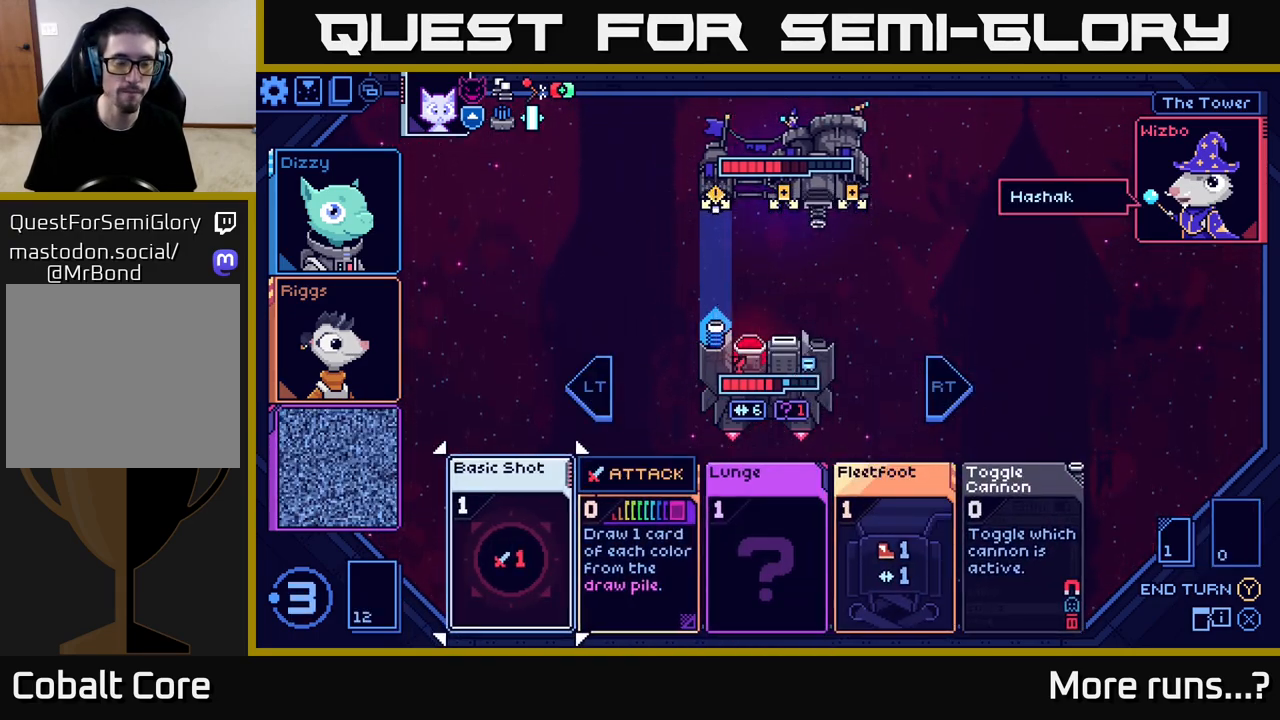
{"buttons": [], "left_stick": "right", "right_stick": "center", "events": [[133, "left_stick", "right"], [300, "left_stick", "center"], [400, "left_stick", "right"]]}
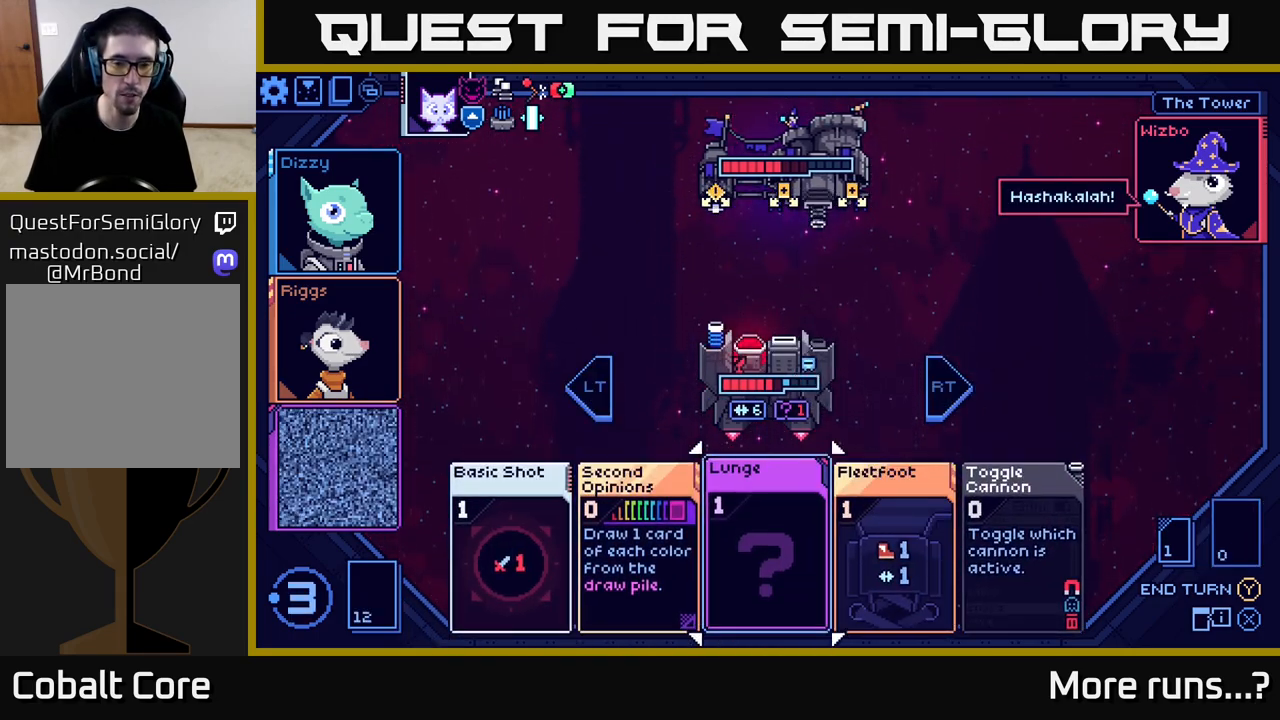
{"buttons": [], "left_stick": "center", "right_stick": "center", "events": [[67, "left_stick", "center"], [183, "left_stick", "right"], [367, "left_stick", "center"]]}
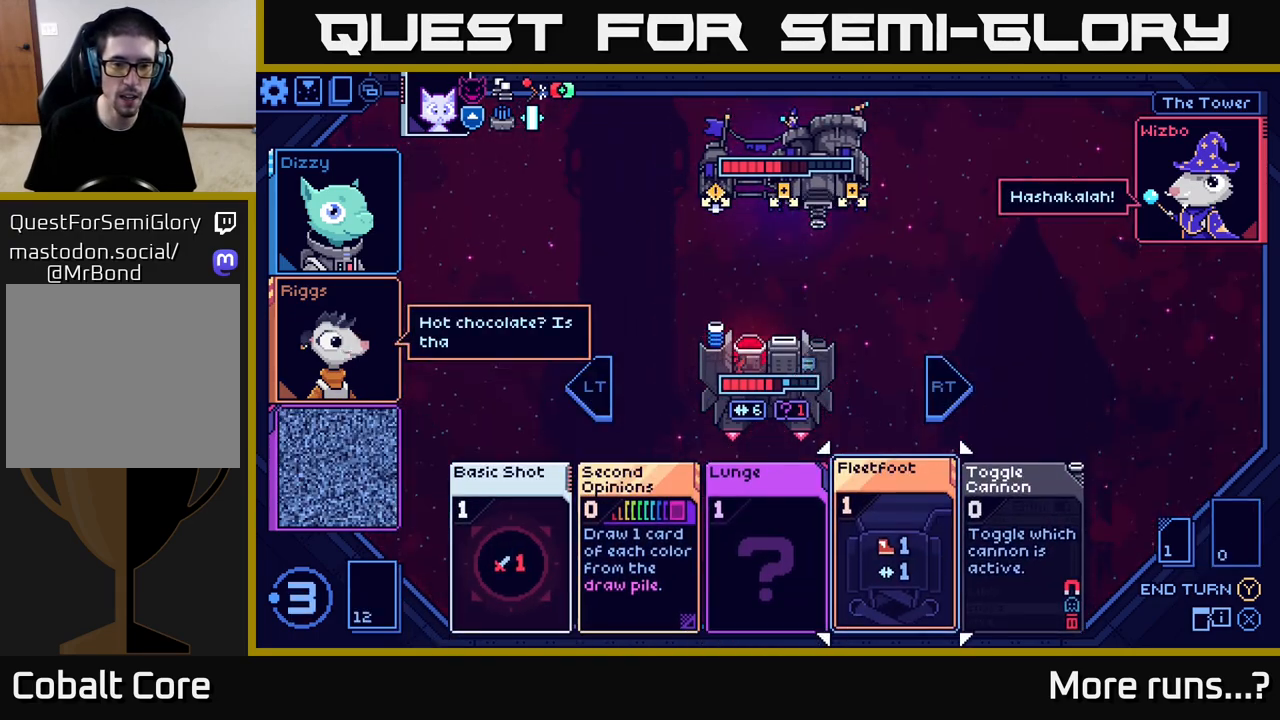
{"buttons": [], "left_stick": "left", "right_stick": "center", "events": [[17, "left_stick", "left"], [200, "left_stick", "center"], [417, "left_stick", "left"]]}
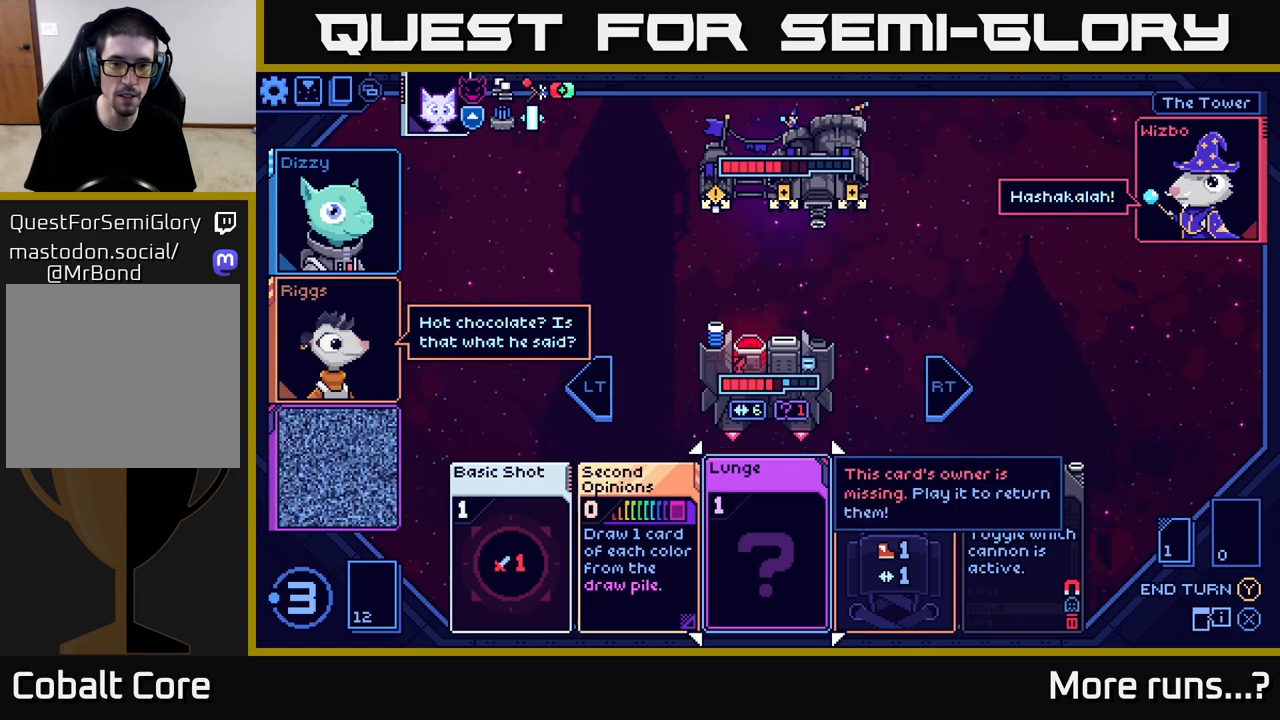
{"buttons": [], "left_stick": "center", "right_stick": "center", "events": [[200, "left_stick", "center"], [250, "left_stick", "right"], [433, "left_stick", "center"]]}
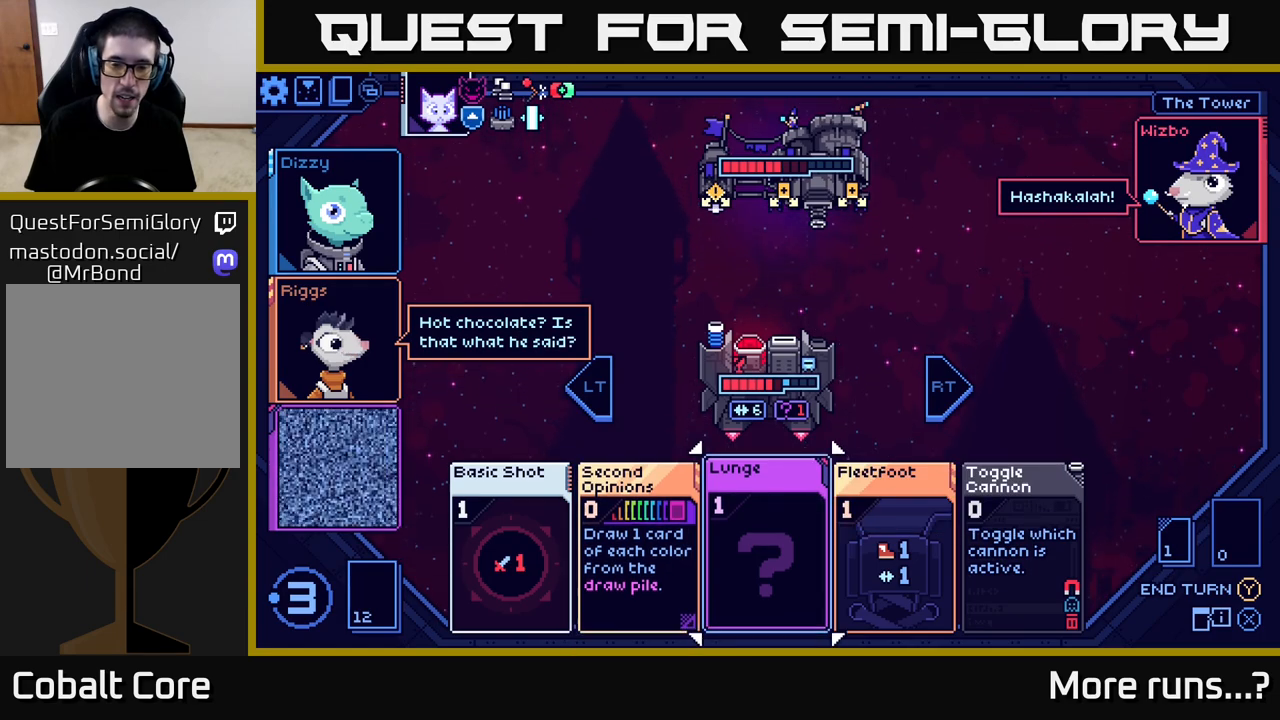
{"buttons": [], "left_stick": "center", "right_stick": "center", "events": []}
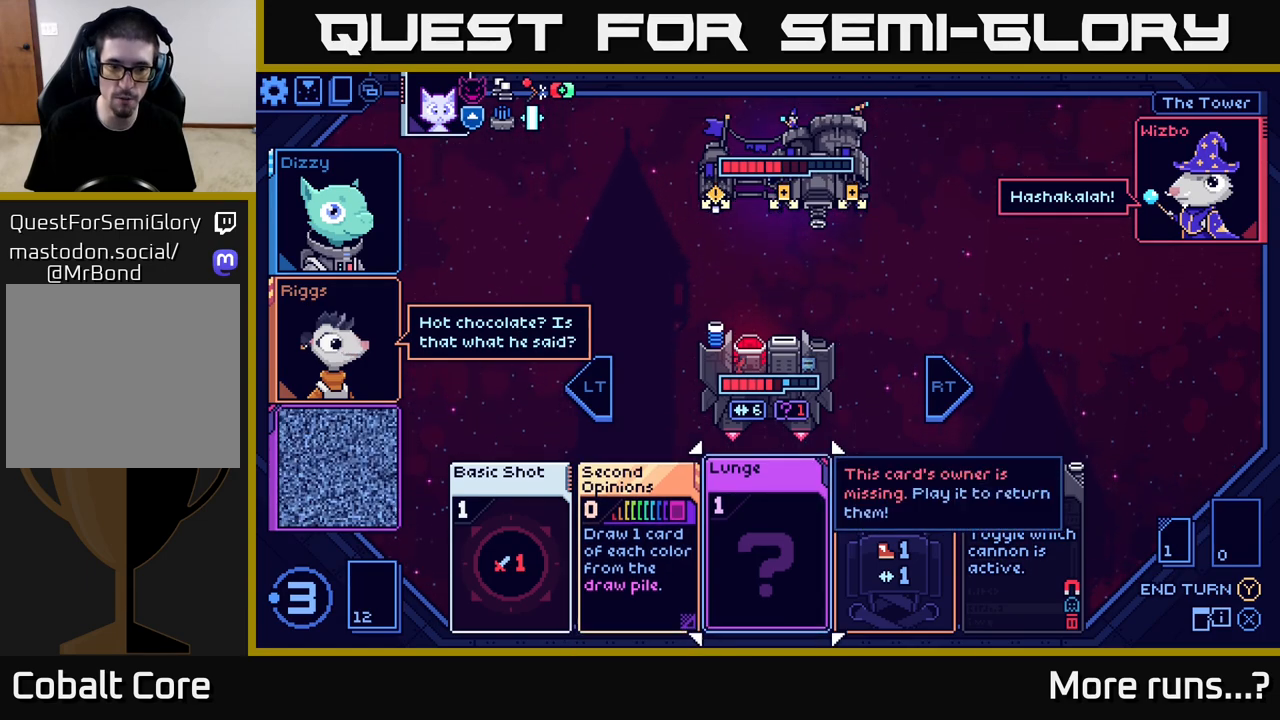
{"buttons": [], "left_stick": "left", "right_stick": "center", "events": [[17, "left_stick", "right"], [250, "left_stick", "center"], [433, "left_stick", "left"]]}
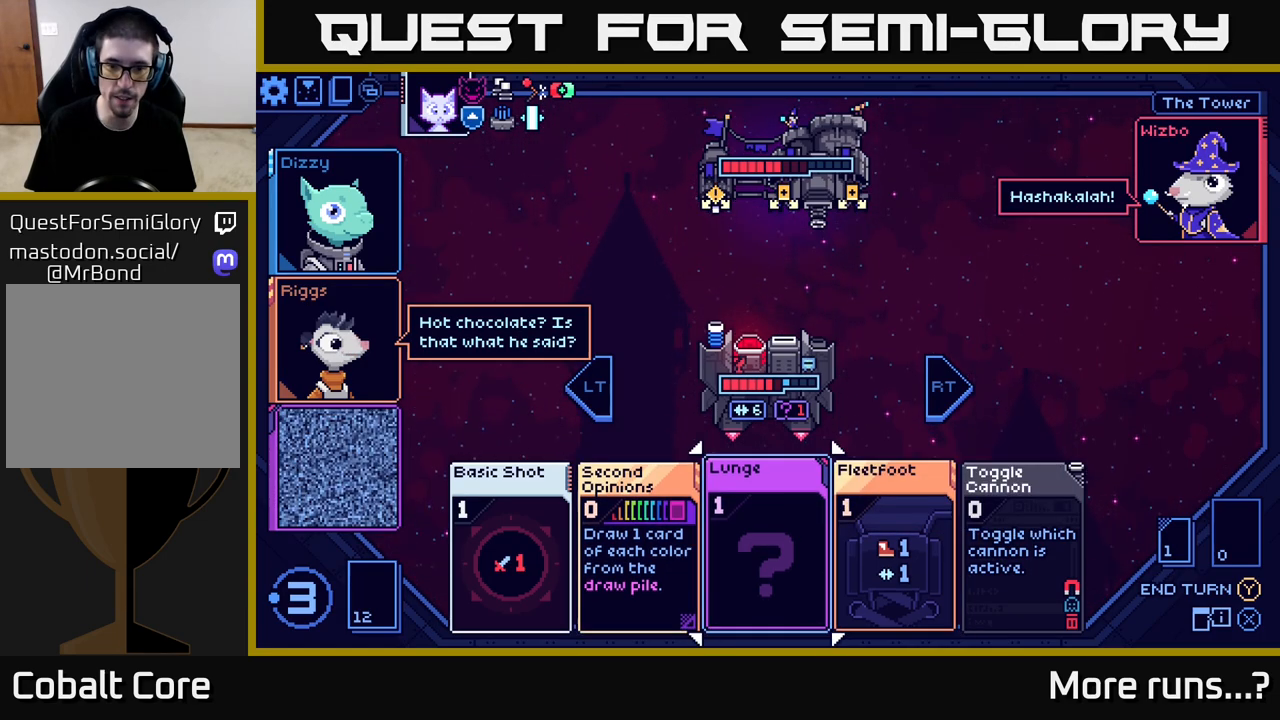
{"buttons": [], "left_stick": "center", "right_stick": "center", "events": [[117, "left_stick", "center"], [217, "left_stick", "right"], [450, "left_stick", "center"]]}
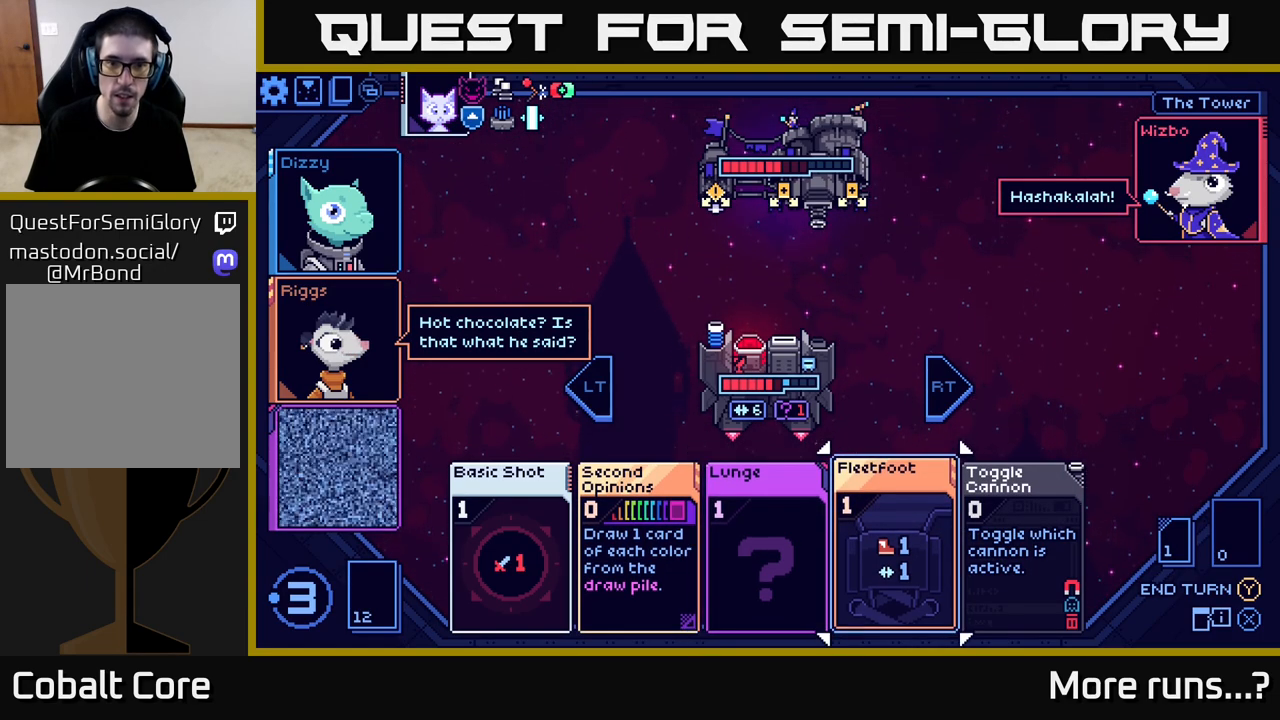
{"buttons": [], "left_stick": "center", "right_stick": "center", "events": [[50, "left_stick", "left"], [250, "left_stick", "center"], [300, "A", "down"], [383, "A", "up"]]}
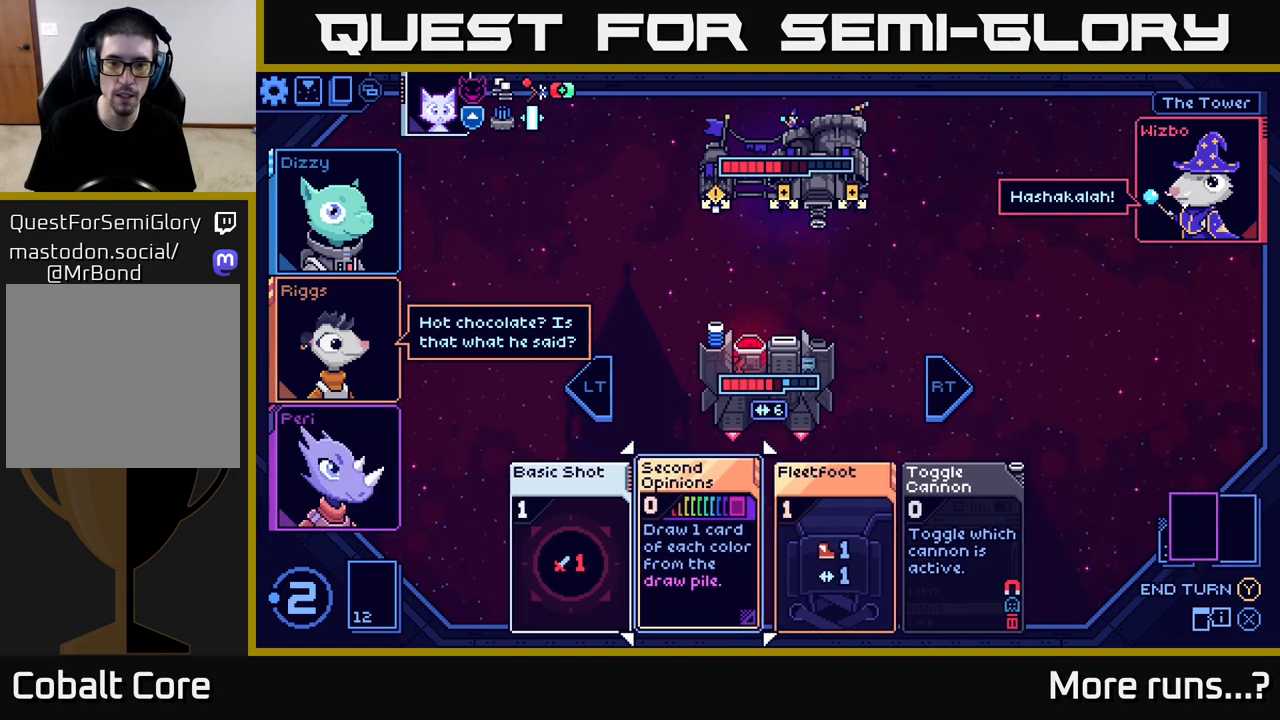
{"buttons": [], "left_stick": "center", "right_stick": "center", "events": []}
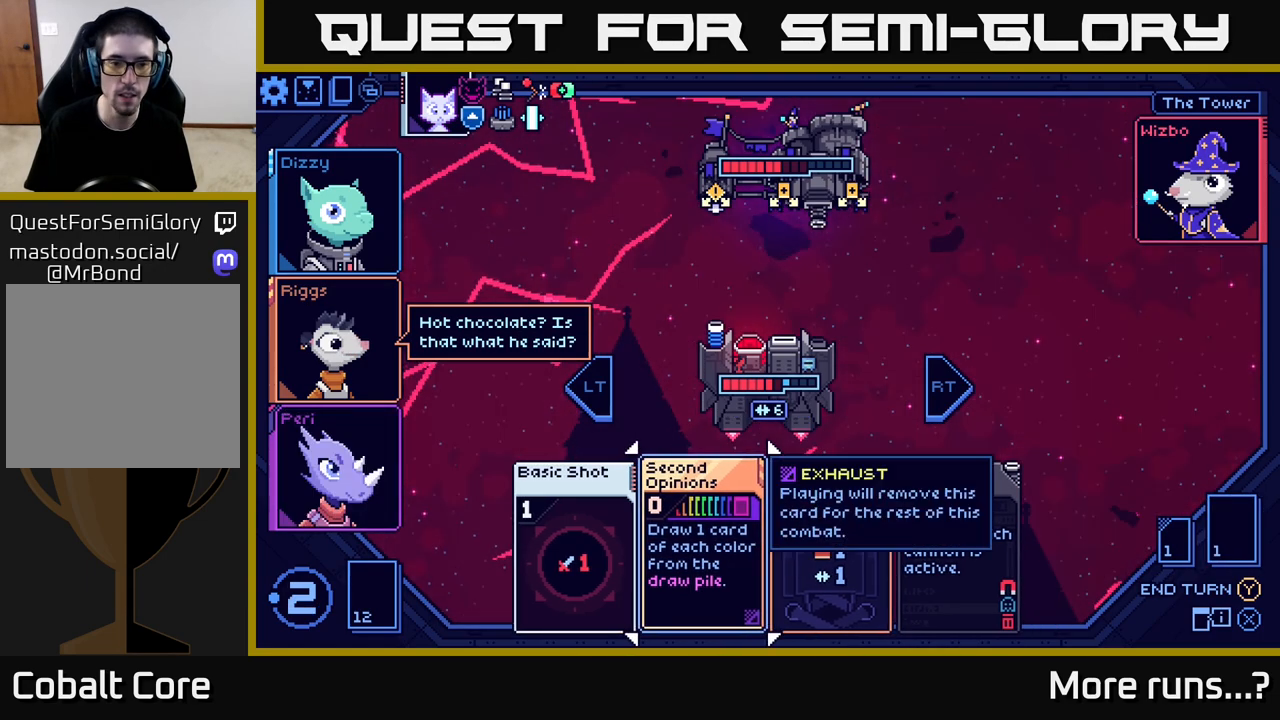
{"buttons": [], "left_stick": "right", "right_stick": "center", "events": [[33, "left_stick", "left"], [233, "left_stick", "center"], [383, "left_stick", "right"]]}
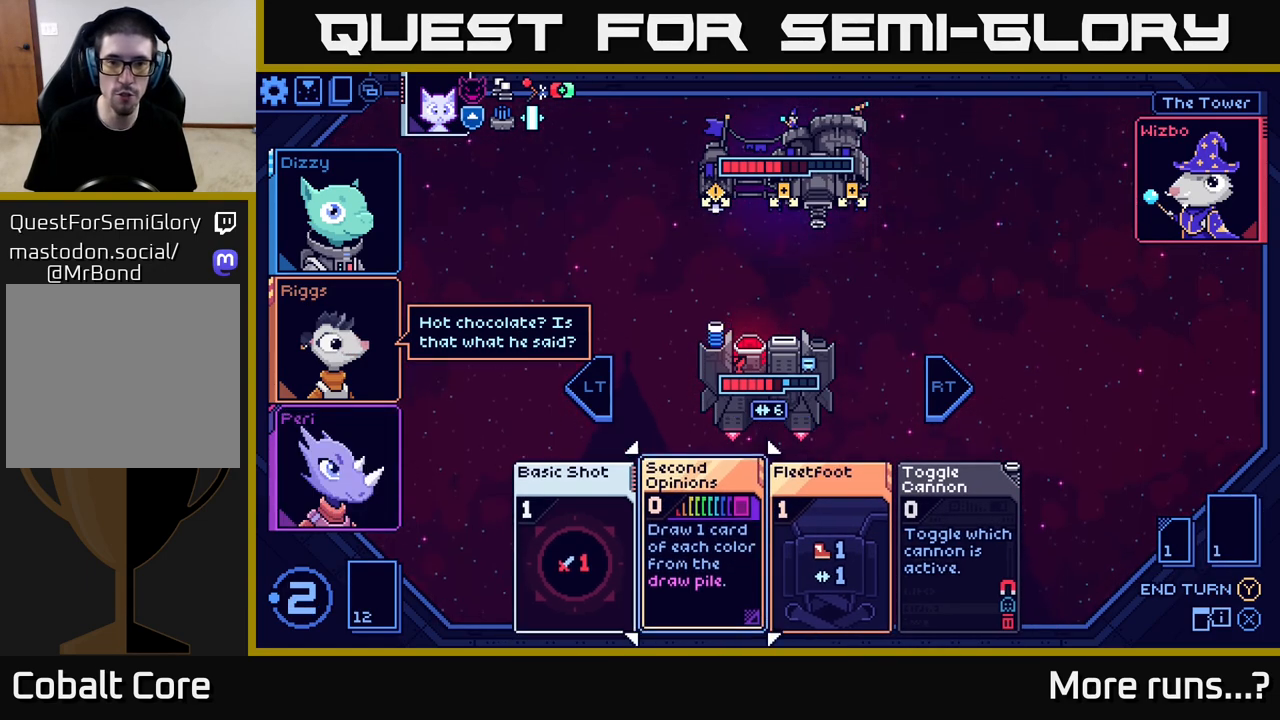
{"buttons": [], "left_stick": "center", "right_stick": "center", "events": [[100, "left_stick", "center"], [217, "left_stick", "left"], [417, "left_stick", "center"]]}
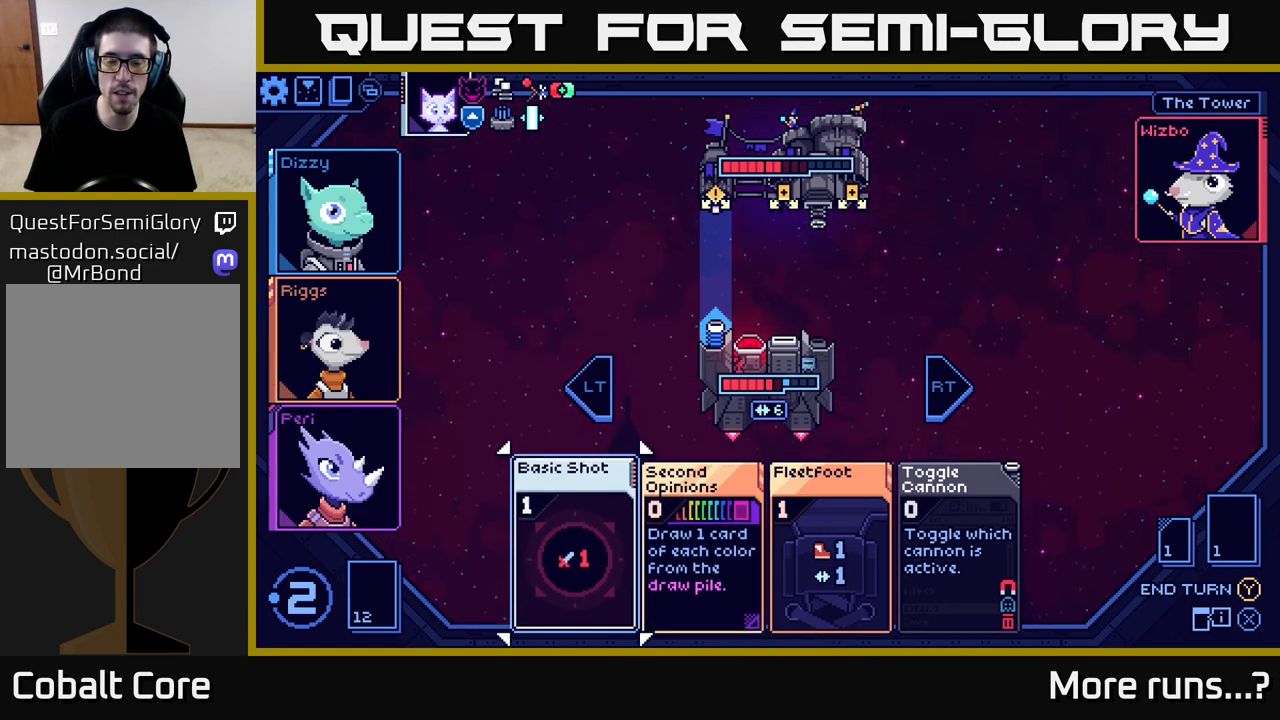
{"buttons": [], "left_stick": "center", "right_stick": "center", "events": [[267, "left_stick", "right"], [483, "left_stick", "center"]]}
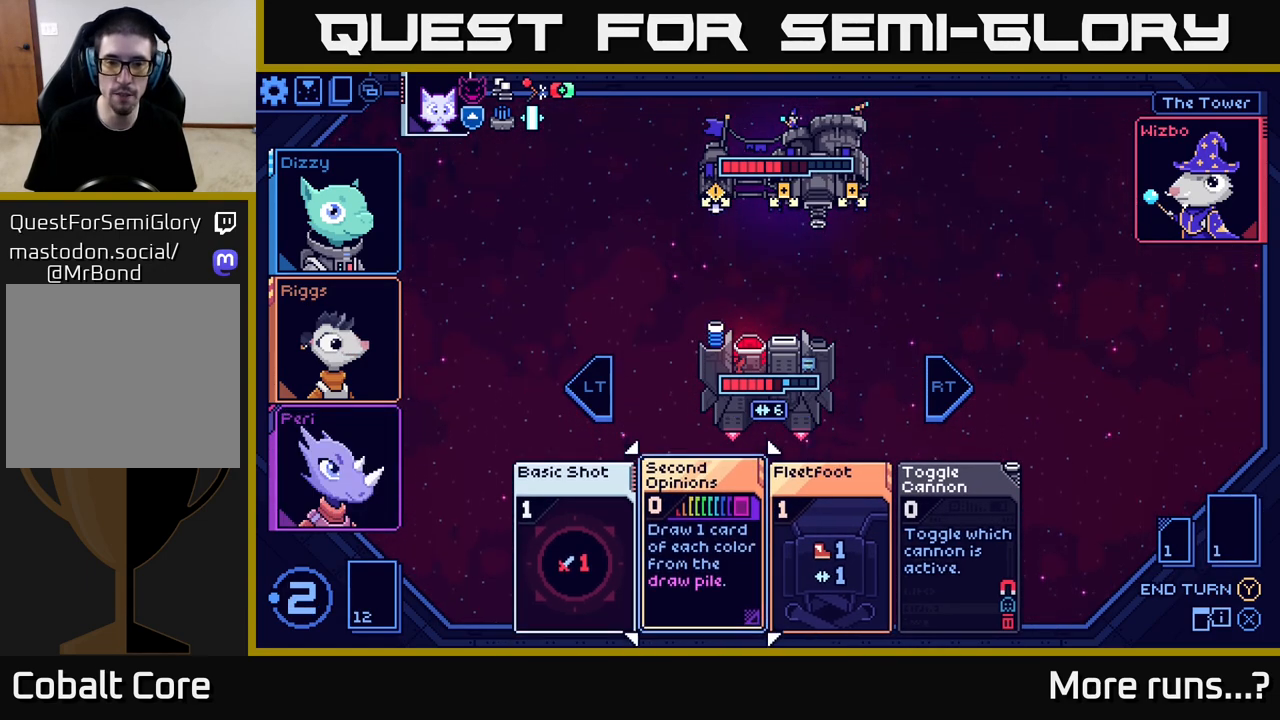
{"buttons": [], "left_stick": "center", "right_stick": "center", "events": [[317, "left_stick", "right"], [483, "left_stick", "center"]]}
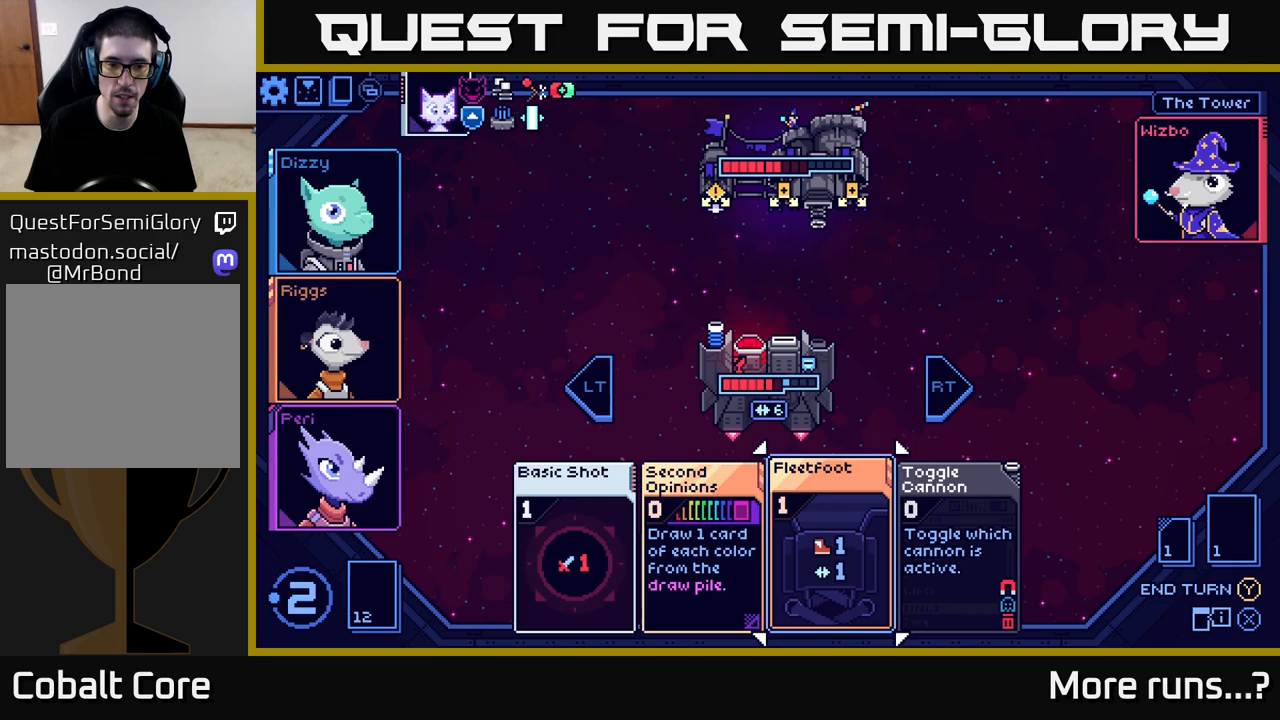
{"buttons": [], "left_stick": "center", "right_stick": "center", "events": [[33, "left_stick", "left"], [183, "left_stick", "center"], [317, "left_stick", "left"], [500, "left_stick", "center"]]}
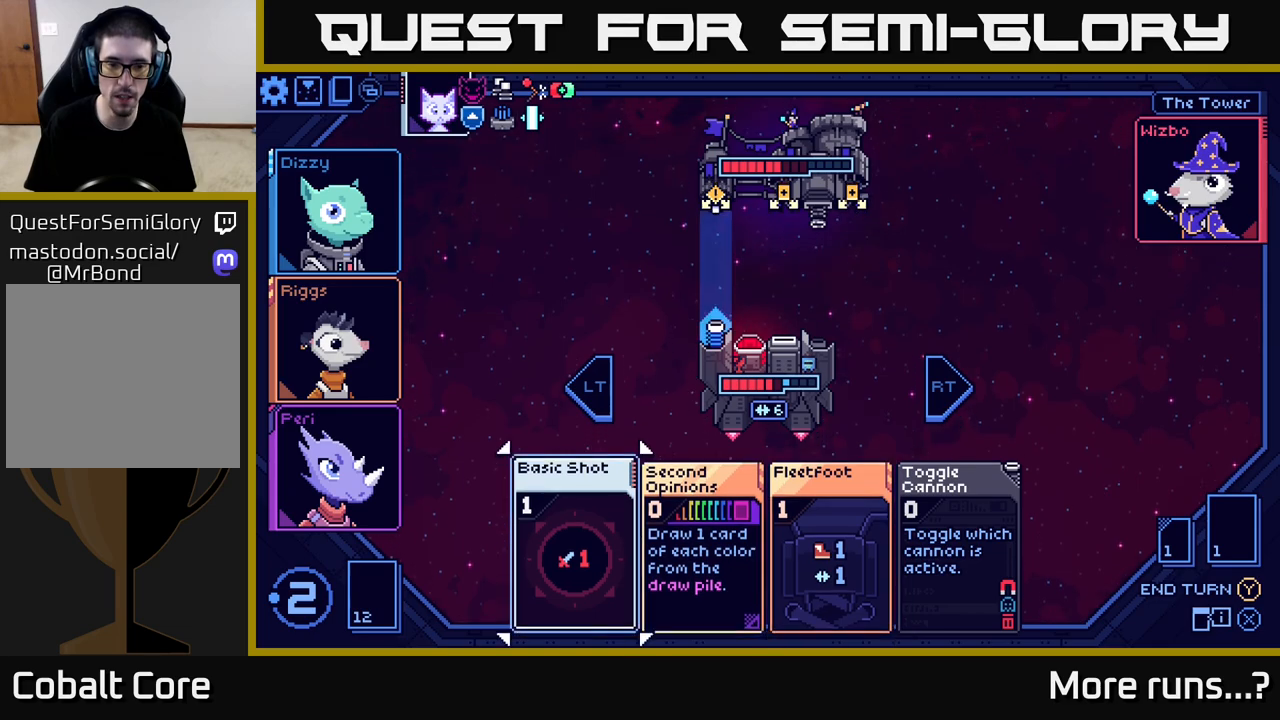
{"buttons": [], "left_stick": "center", "right_stick": "center", "events": [[317, "left_stick", "right"], [483, "left_stick", "center"]]}
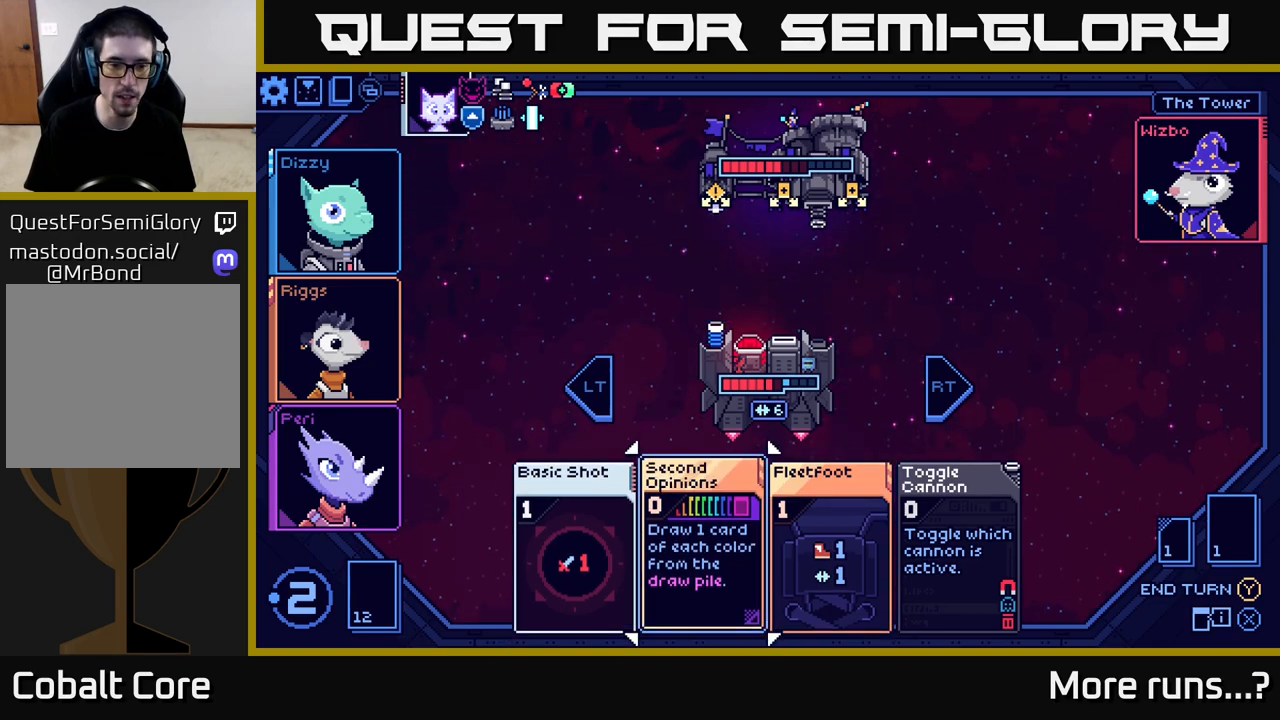
{"buttons": [], "left_stick": "left", "right_stick": "center", "events": [[417, "left_stick", "left"]]}
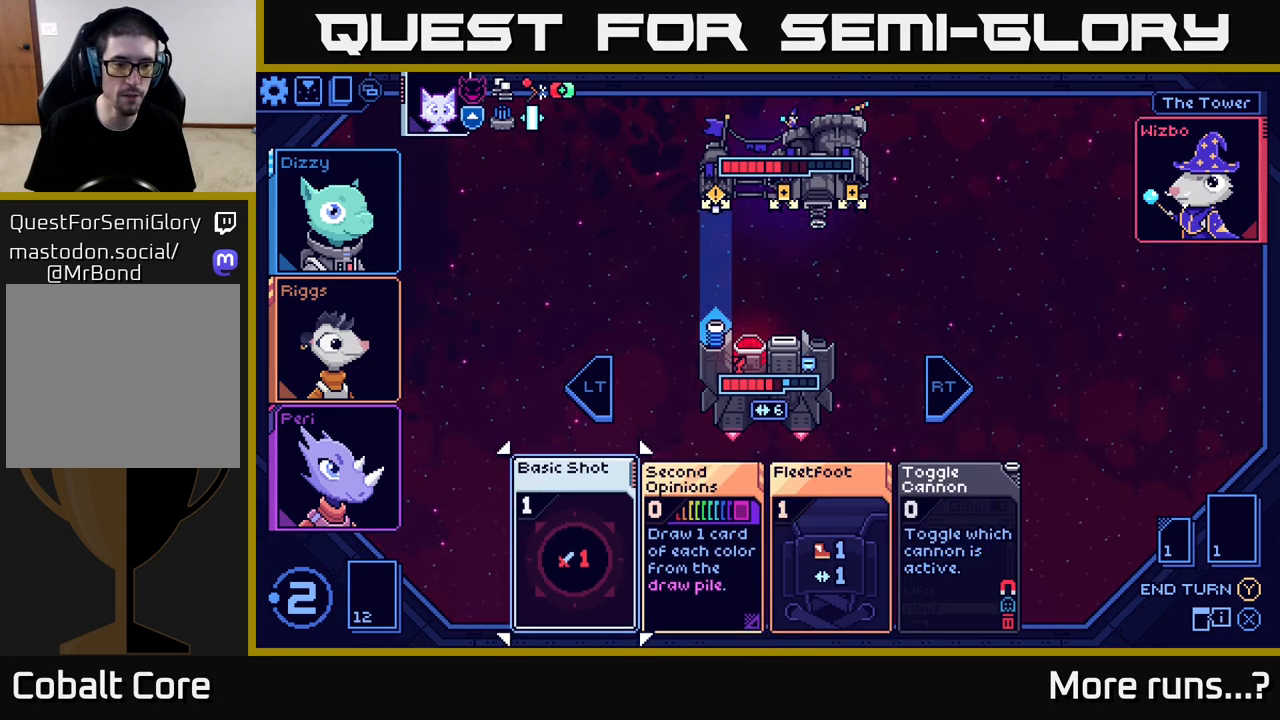
{"buttons": ["A"], "left_stick": "center", "right_stick": "center", "events": [[83, "left_stick", "center"], [167, "left_stick", "left"], [317, "left_stick", "center"], [483, "A", "down"]]}